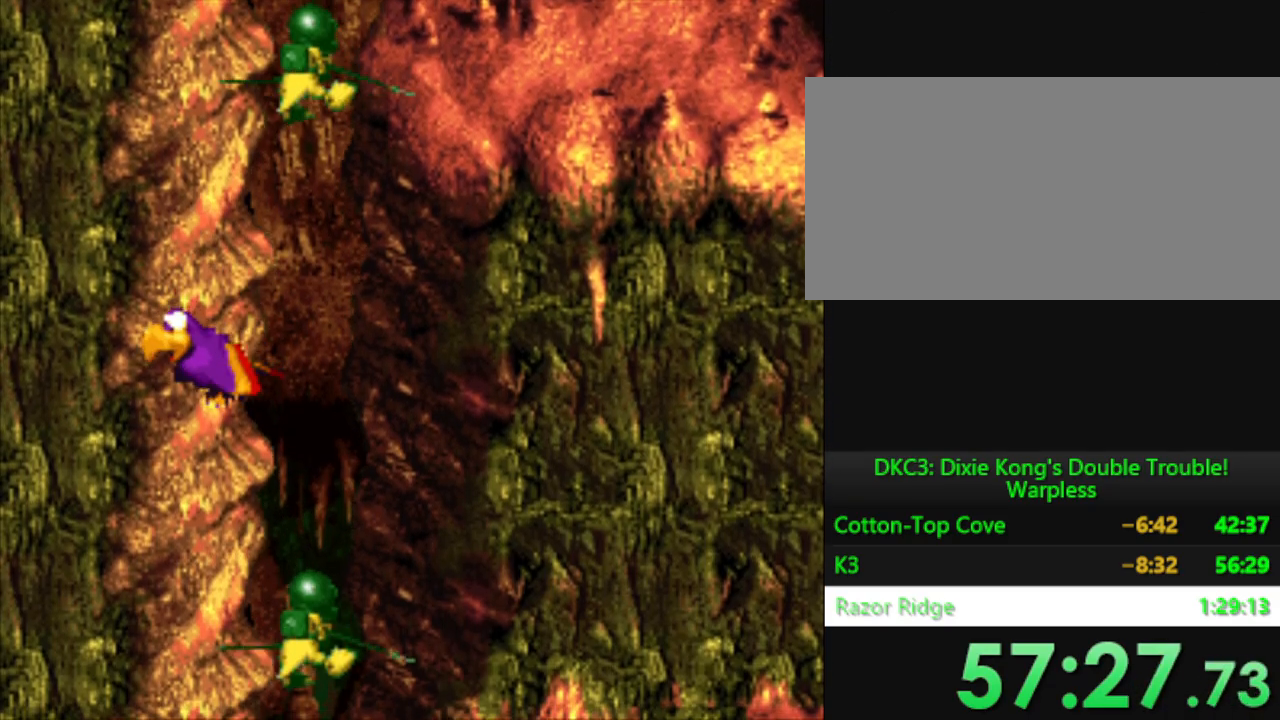
Gameplay with a controller (Nintendo layout); each line is a JSON object with the inputs held at the frame after it. "events" lists button and stick changes between this image and that frame as [ms after this image, input, new state], when the widget could be followed in between. Not read: L3 R3.
{"buttons": ["Y", "DPAD_DOWN"], "events": [[67, "DPAD_RIGHT", "up"], [167, "DPAD_RIGHT", "down"], [301, "DPAD_DOWN", "down"], [334, "DPAD_RIGHT", "up"]]}
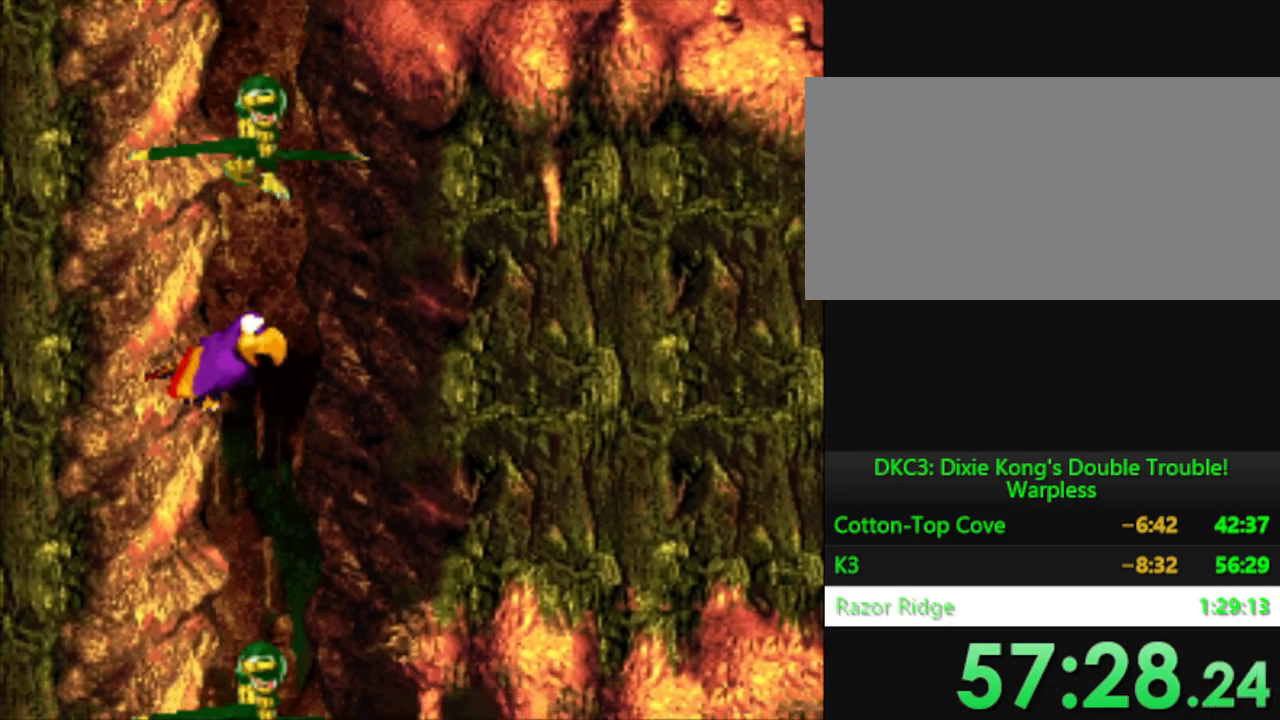
{"buttons": ["Y"], "events": [[183, "DPAD_DOWN", "up"], [333, "DPAD_DOWN", "down"], [417, "DPAD_DOWN", "up"]]}
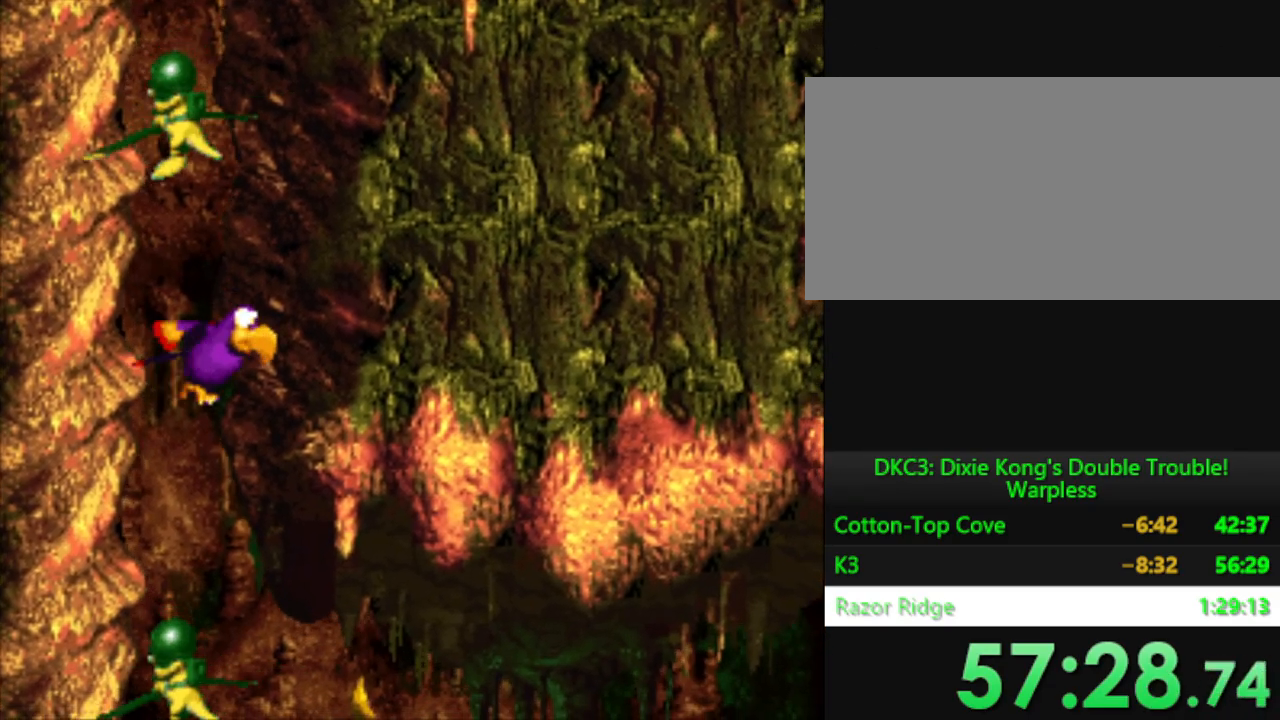
{"buttons": ["Y", "DPAD_RIGHT"], "events": [[17, "DPAD_DOWN", "down"], [434, "DPAD_RIGHT", "down"], [484, "DPAD_DOWN", "up"]]}
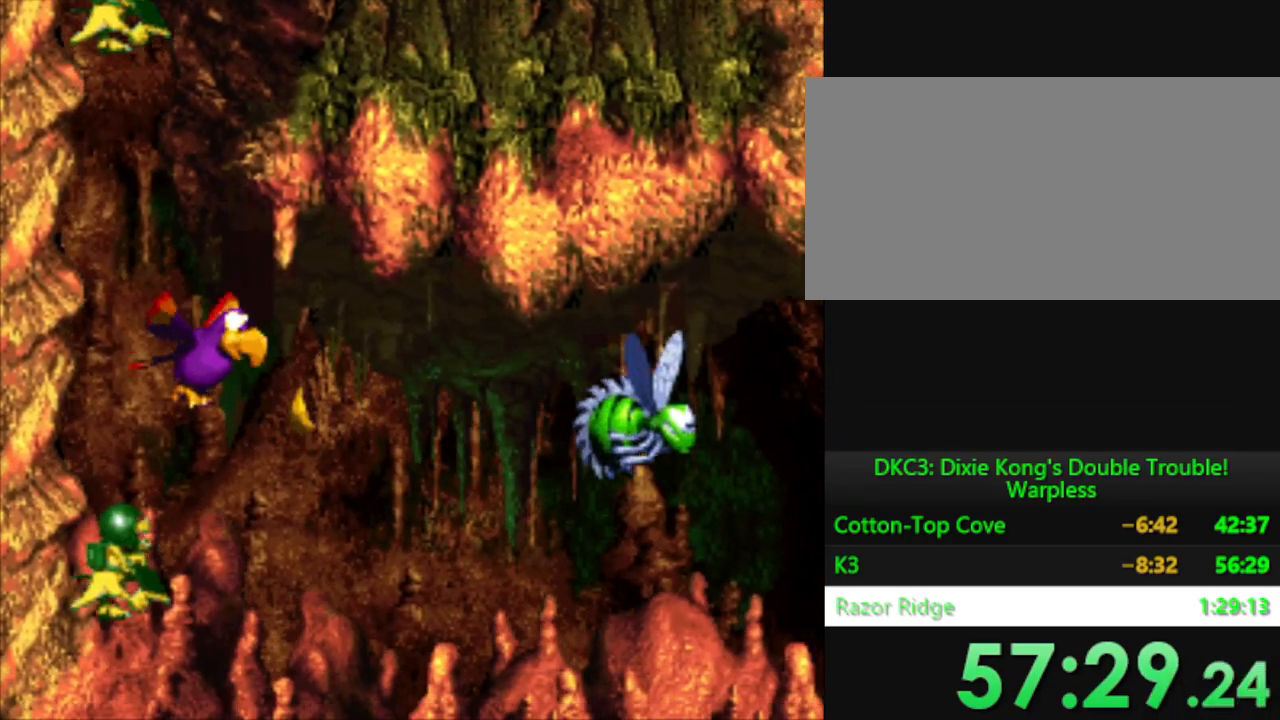
{"buttons": ["Y", "DPAD_RIGHT"], "events": []}
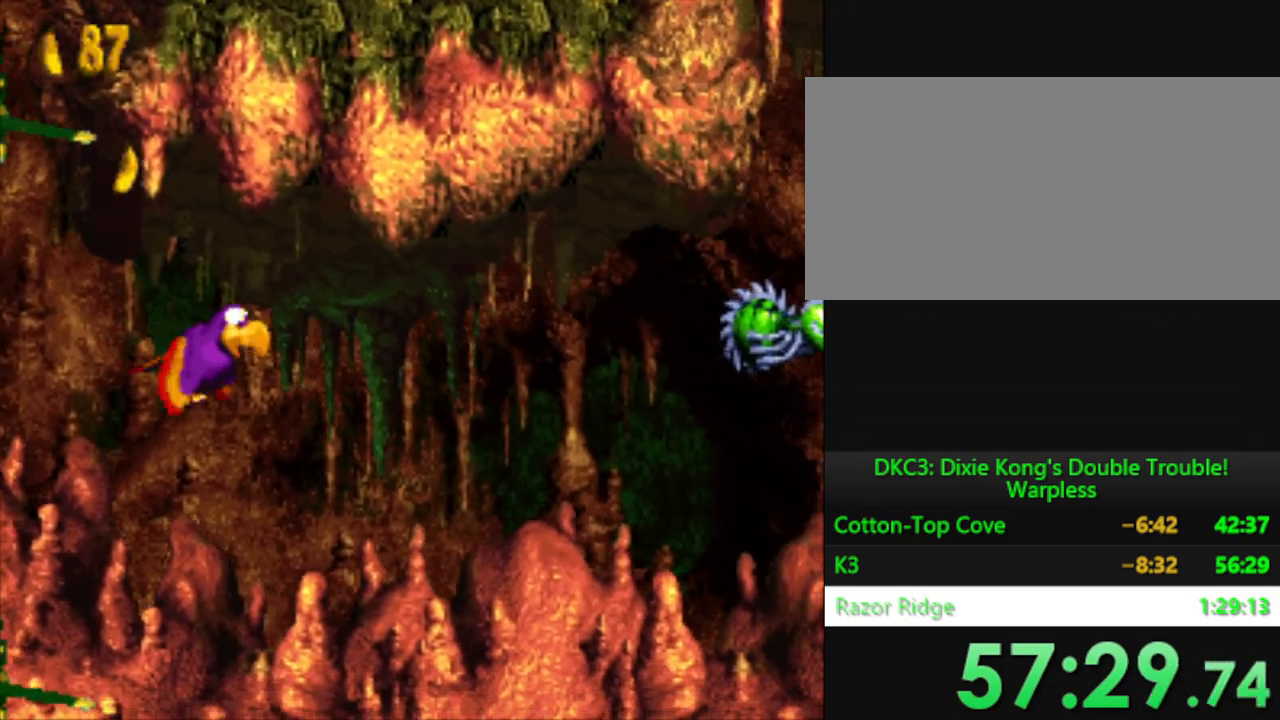
{"buttons": ["Y", "DPAD_RIGHT"], "events": [[167, "B", "down"], [267, "B", "up"]]}
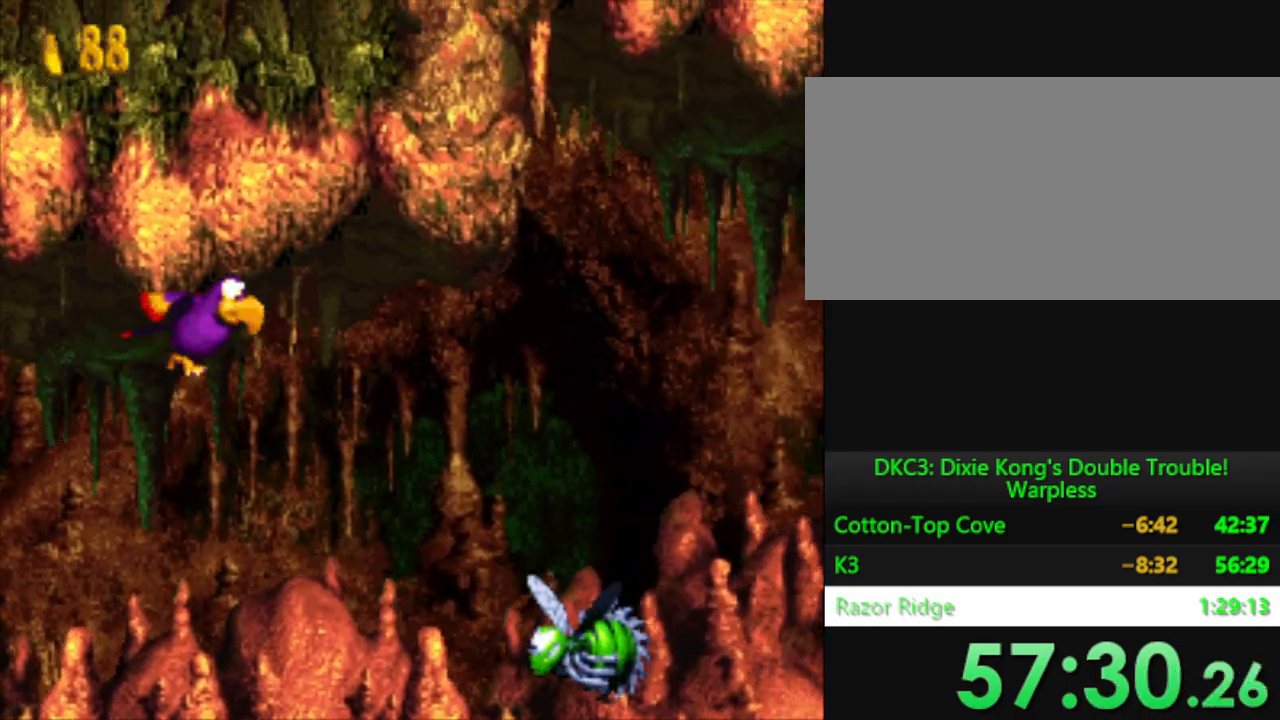
{"buttons": ["Y", "DPAD_RIGHT"], "events": [[167, "DPAD_RIGHT", "up"], [467, "DPAD_RIGHT", "down"]]}